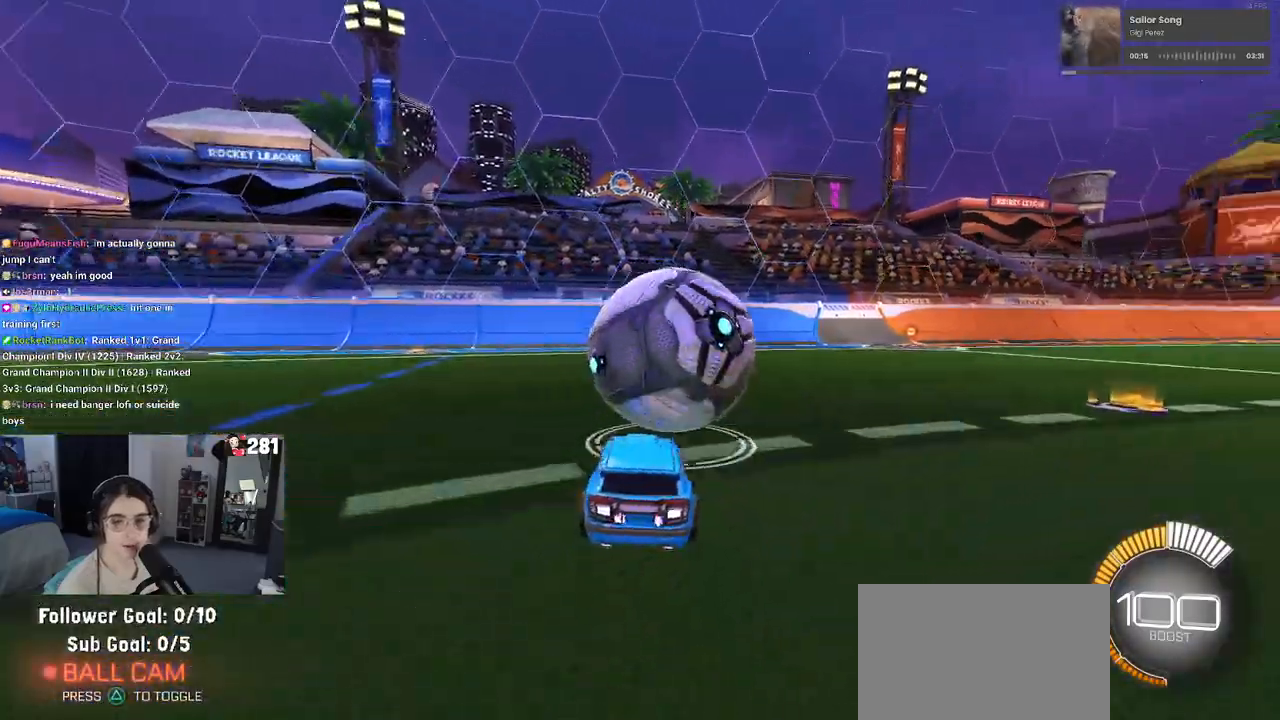
Gameplay with a controller (PlayStation layout); each line is a JSON object with the inputs held at the frame after it. "events" lists button and stick changes between this image and that frame as [ms after this image, input, new state], when the widget could be followed in between. Not read: R2.
{"buttons": ["L2"], "left_stick": "center", "right_stick": "center", "events": [[17, "left_stick", "right"], [100, "left_stick", "center"], [117, "R1", "up"], [333, "L2", "down"]]}
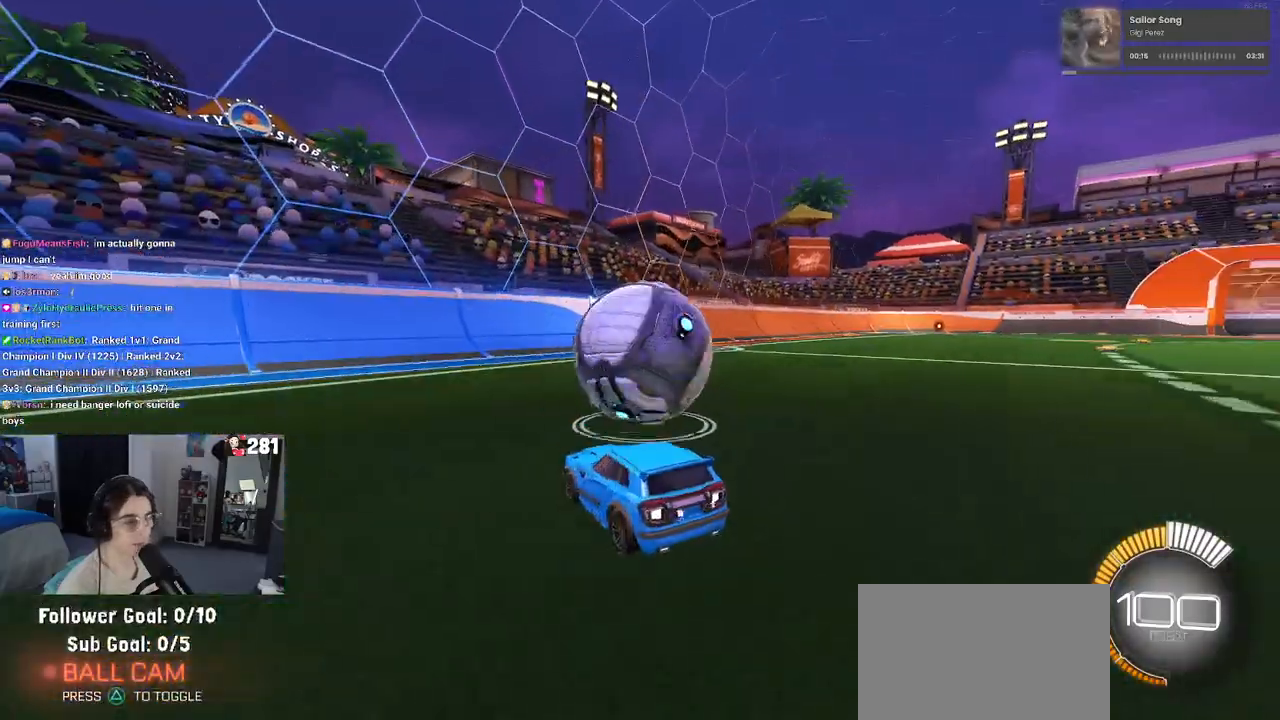
{"buttons": ["R1"], "left_stick": "center", "right_stick": "center", "events": [[33, "left_stick", "right"], [100, "L2", "up"], [150, "left_stick", "center"], [283, "R1", "down"]]}
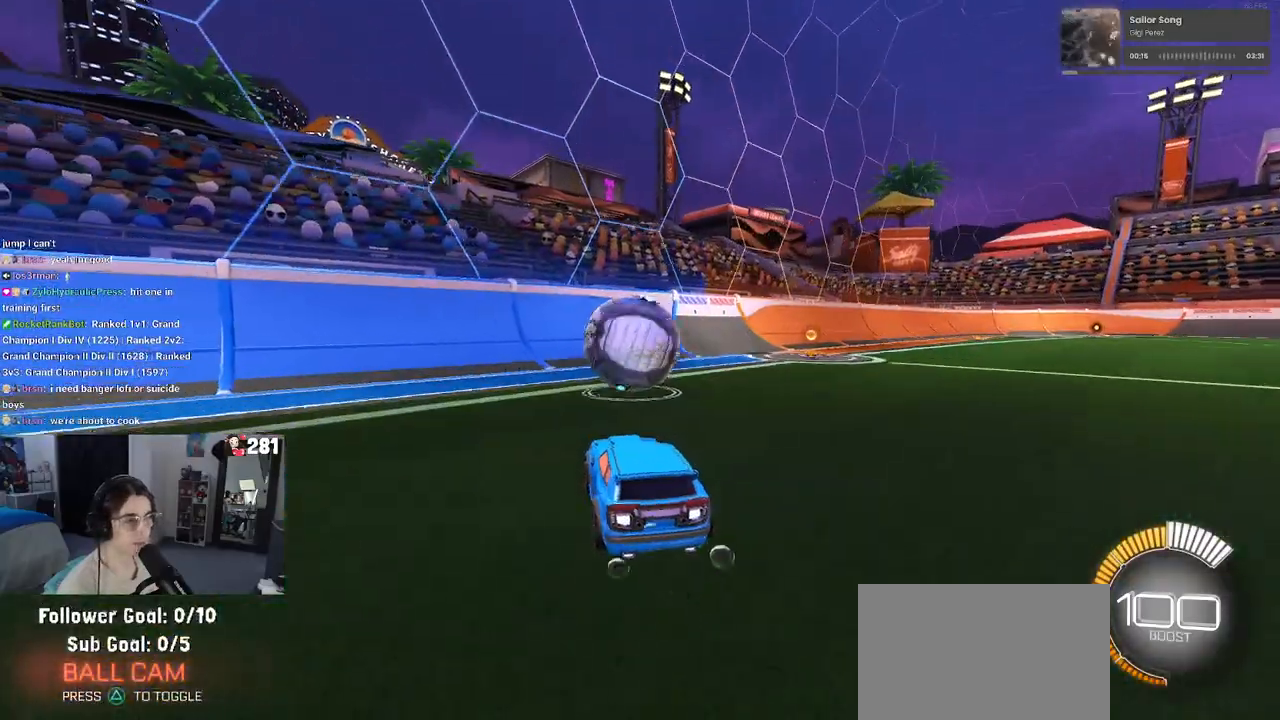
{"buttons": ["R1"], "left_stick": "left", "right_stick": "center", "events": [[150, "left_stick", "right"], [267, "left_stick", "center"], [467, "left_stick", "left"]]}
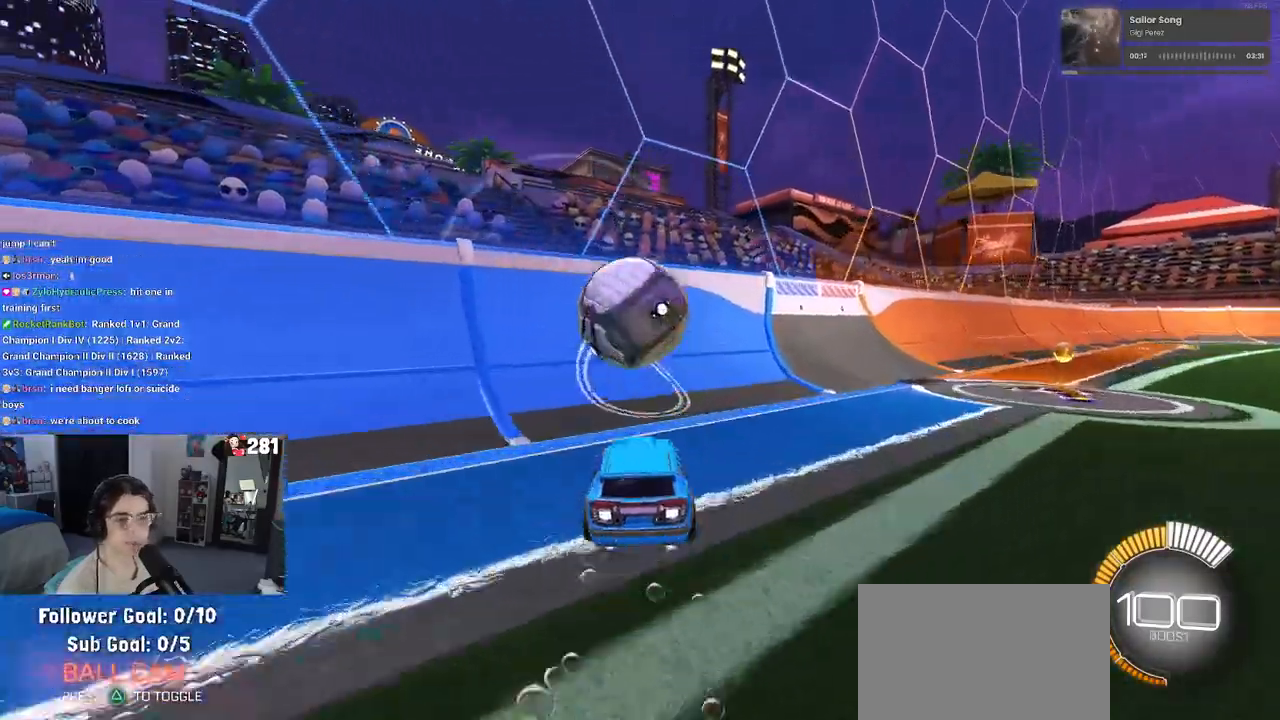
{"buttons": [], "left_stick": "center", "right_stick": "center", "events": [[83, "R1", "up"], [83, "left_stick", "center"], [300, "left_stick", "right"], [417, "left_stick", "center"]]}
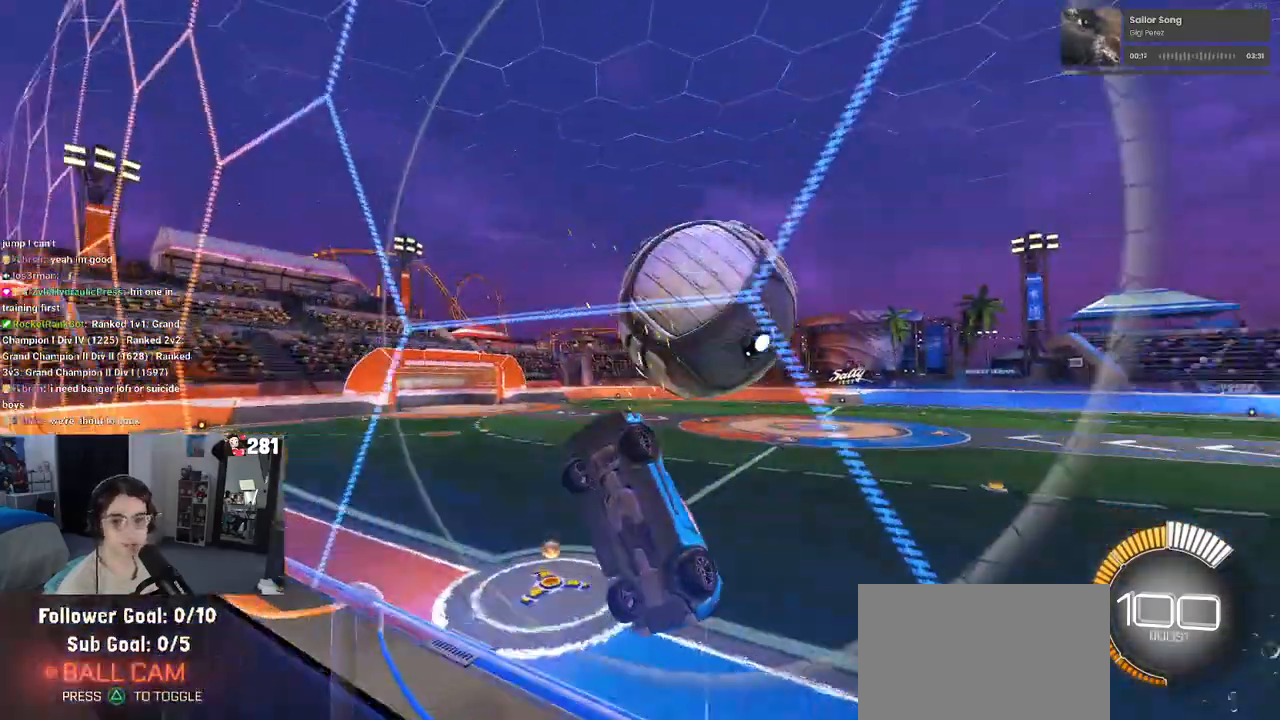
{"buttons": ["L1"], "left_stick": "down-right", "right_stick": "center", "events": [[117, "left_stick", "down-right"], [183, "CROSS", "down"], [233, "L1", "down"], [367, "CROSS", "up"]]}
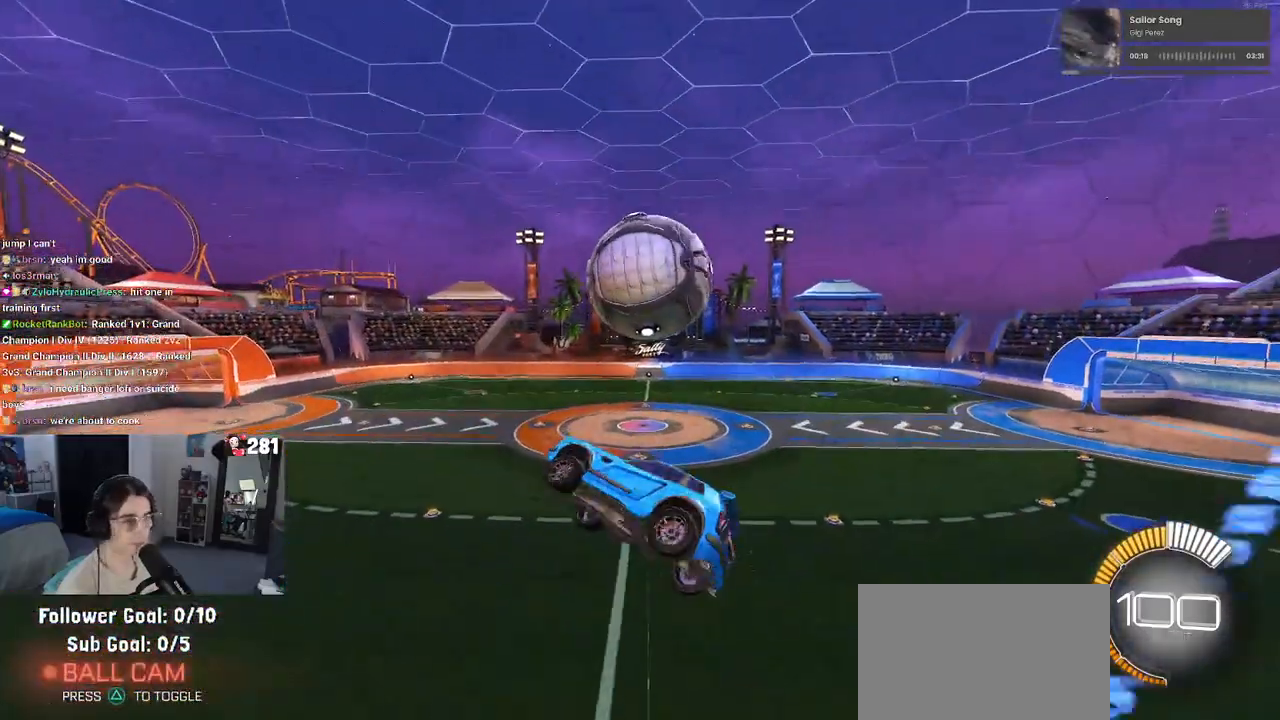
{"buttons": ["L1", "R1"], "left_stick": "center", "right_stick": "center", "events": [[150, "left_stick", "up-right"], [267, "R1", "down"], [417, "left_stick", "center"]]}
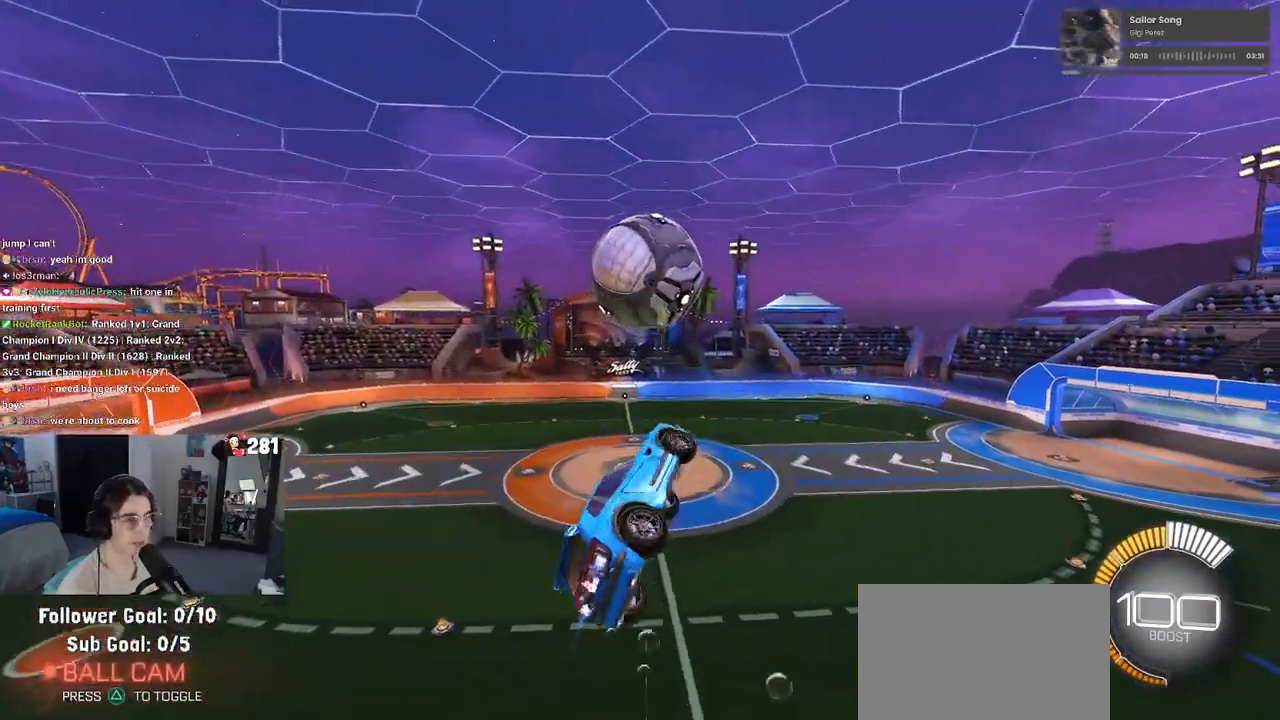
{"buttons": ["R1"], "left_stick": "down", "right_stick": "center", "events": [[100, "left_stick", "down-left"], [150, "left_stick", "center"], [200, "L1", "up"], [383, "left_stick", "down"]]}
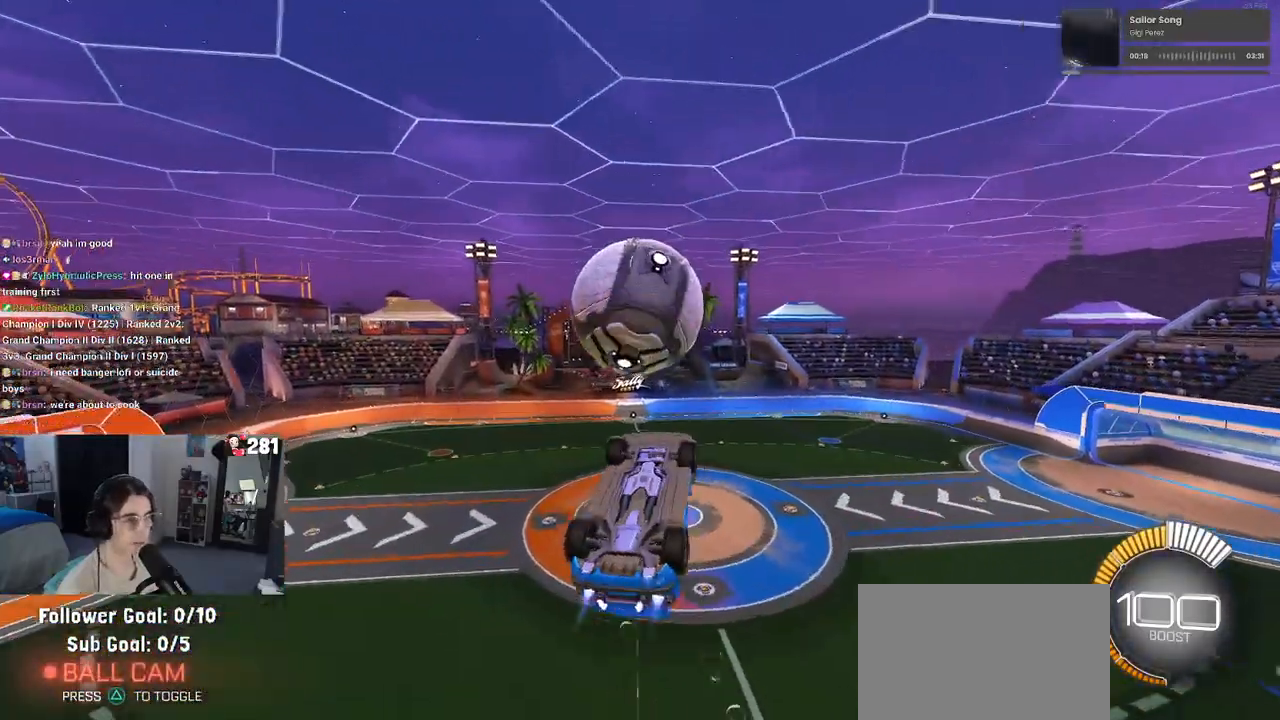
{"buttons": ["L1"], "left_stick": "up-left", "right_stick": "center", "events": [[217, "left_stick", "center"], [233, "R1", "up"], [283, "left_stick", "up-left"], [317, "L1", "down"]]}
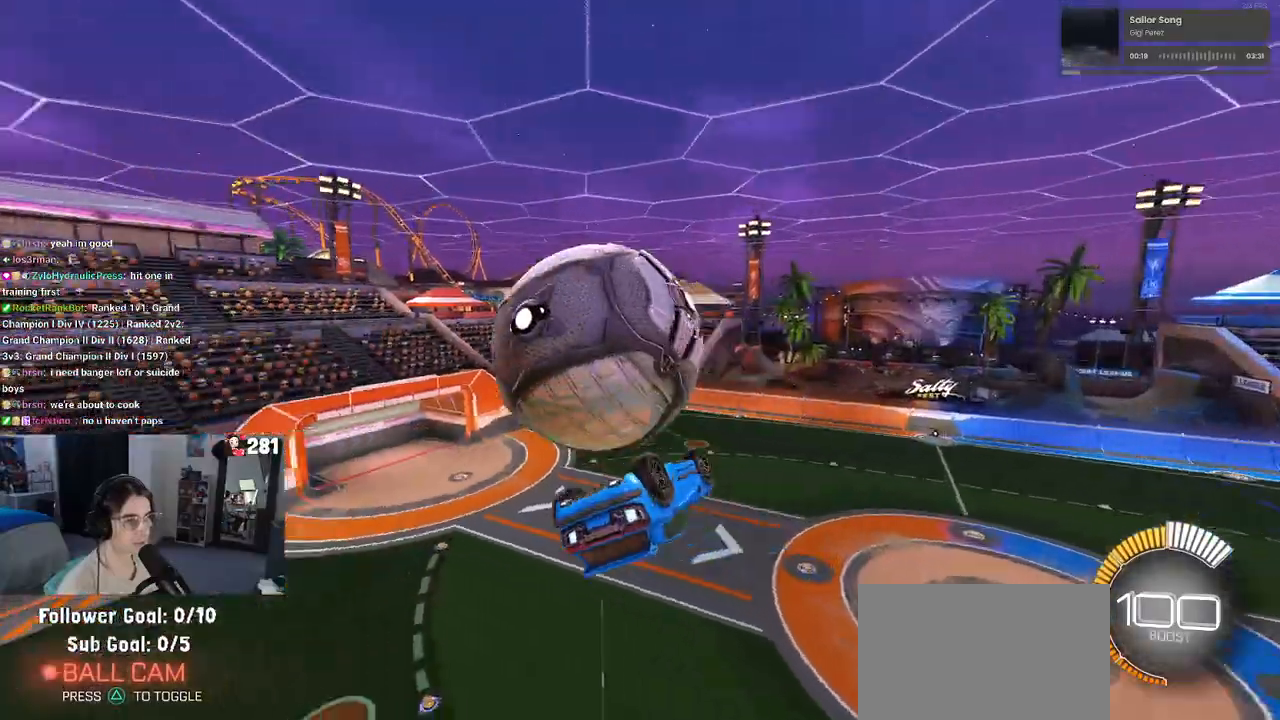
{"buttons": ["R1"], "left_stick": "up-left", "right_stick": "center", "events": [[167, "R1", "down"], [283, "left_stick", "right"], [417, "left_stick", "up"], [467, "L1", "up"], [483, "left_stick", "up-left"]]}
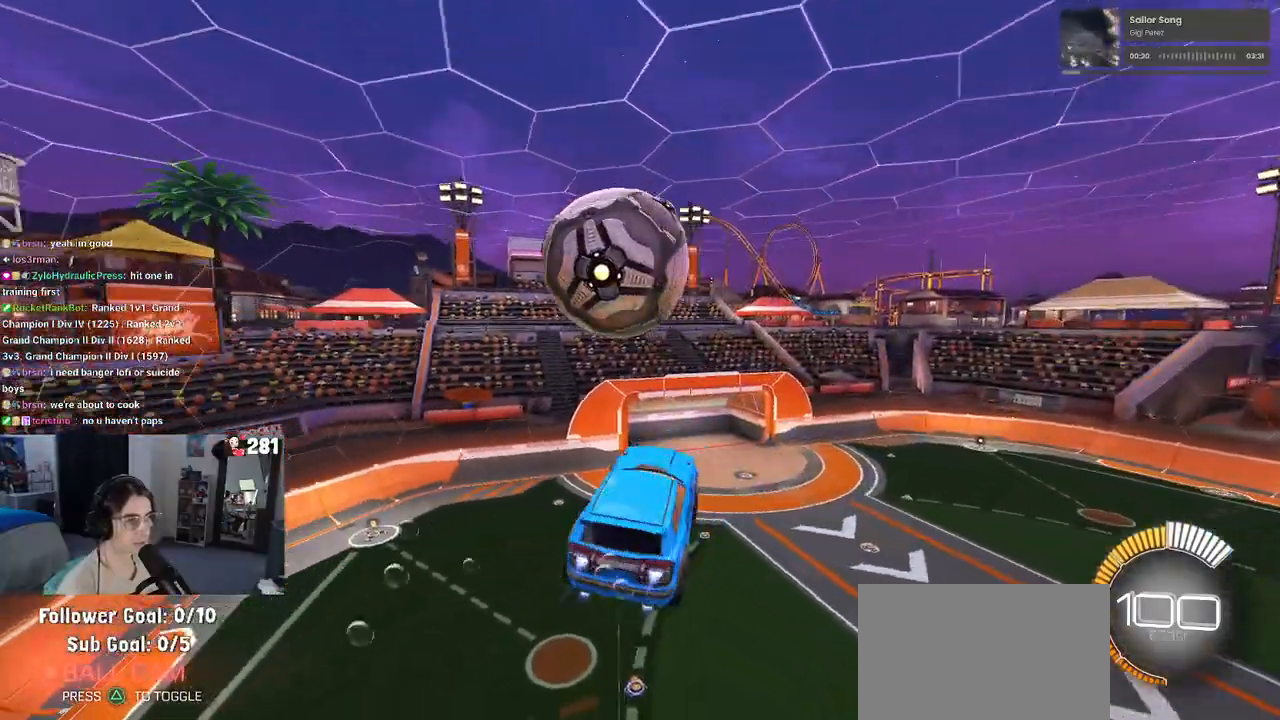
{"buttons": [], "left_stick": "down", "right_stick": "center", "events": [[67, "CROSS", "down"], [150, "left_stick", "down"], [183, "CROSS", "up"], [183, "R1", "up"]]}
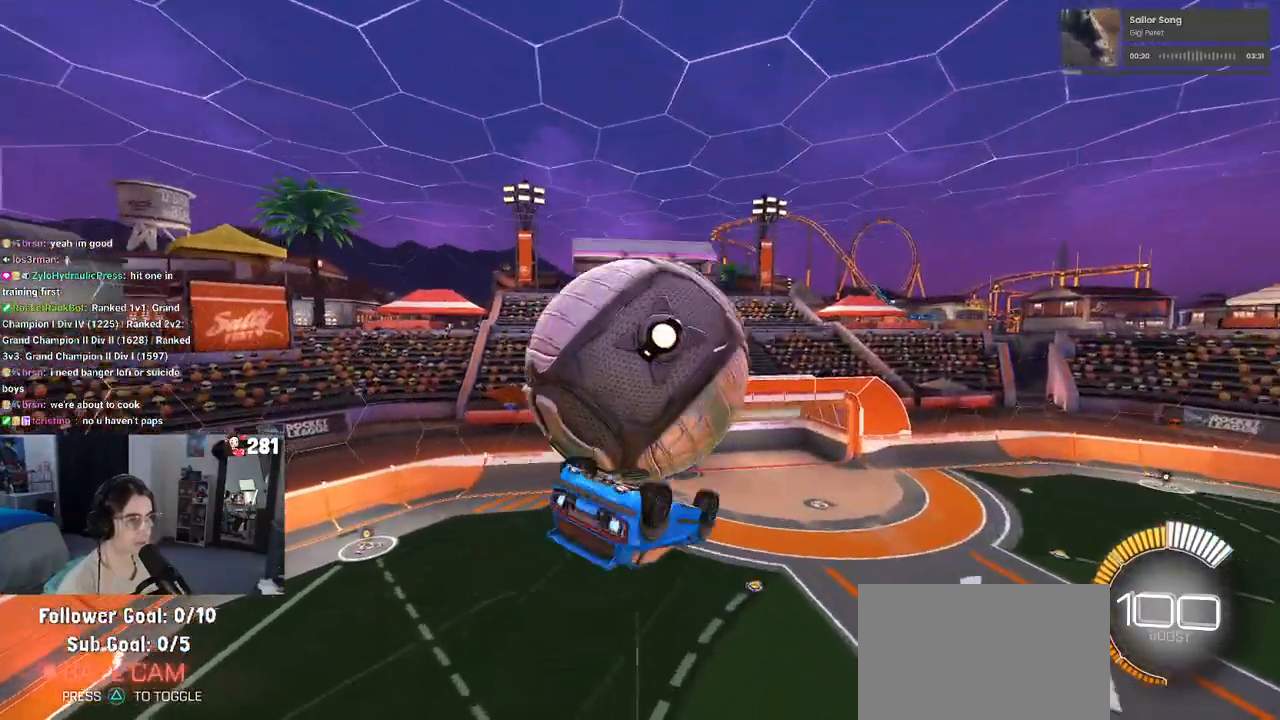
{"buttons": ["L1", "R1"], "left_stick": "up-left", "right_stick": "center", "events": [[50, "L1", "down"], [50, "left_stick", "right"], [67, "R1", "down"], [133, "left_stick", "up"], [467, "left_stick", "up-left"]]}
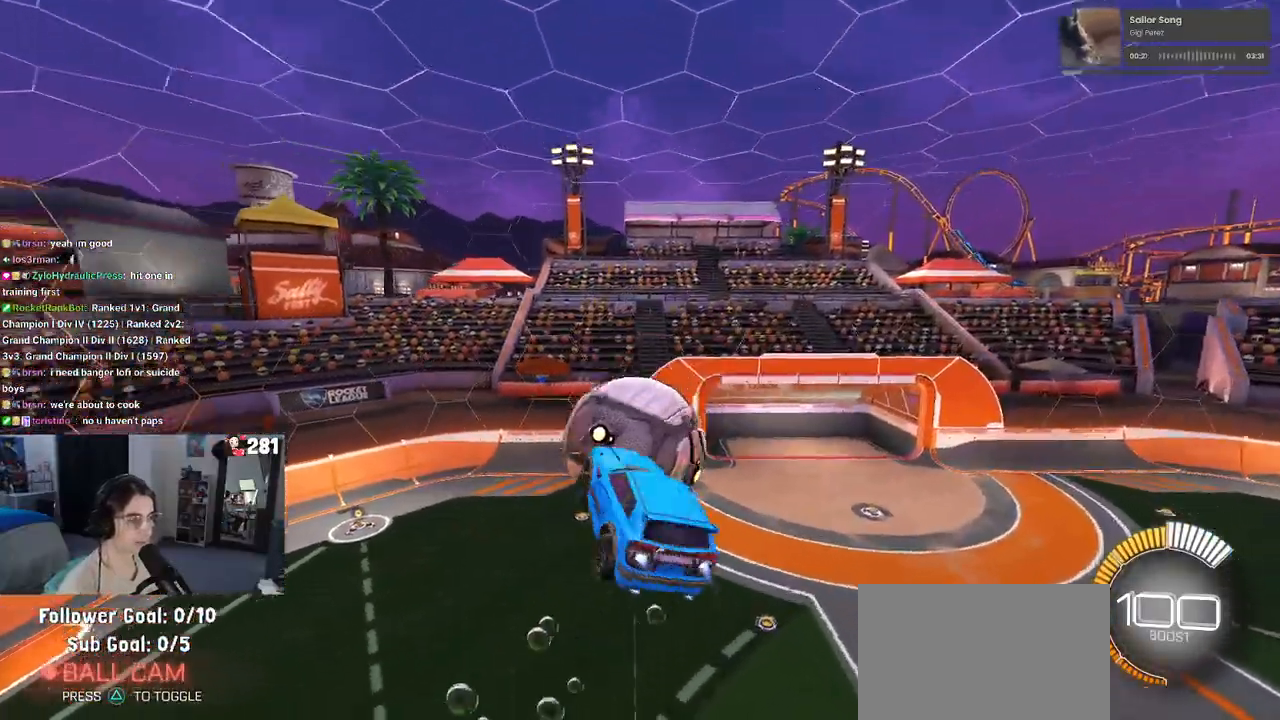
{"buttons": ["L1", "R1"], "left_stick": "down-right", "right_stick": "center"}
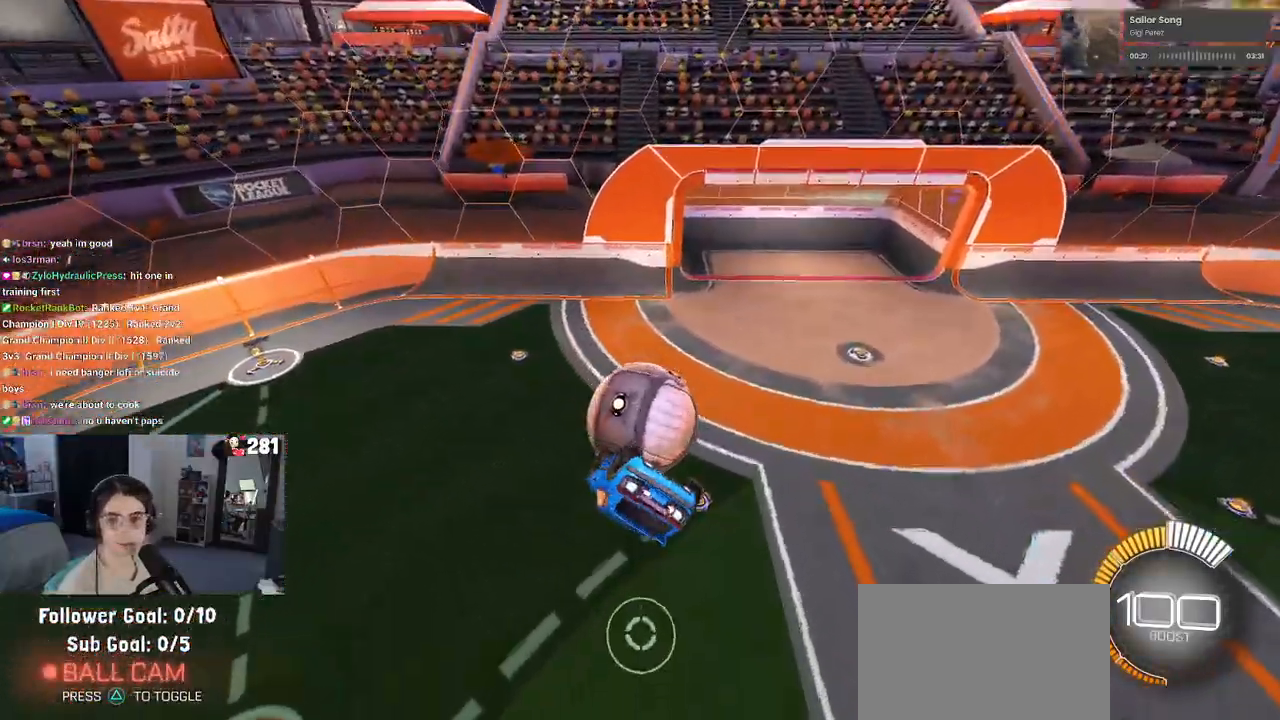
{"buttons": ["L1", "R1"], "left_stick": "center", "right_stick": "center"}
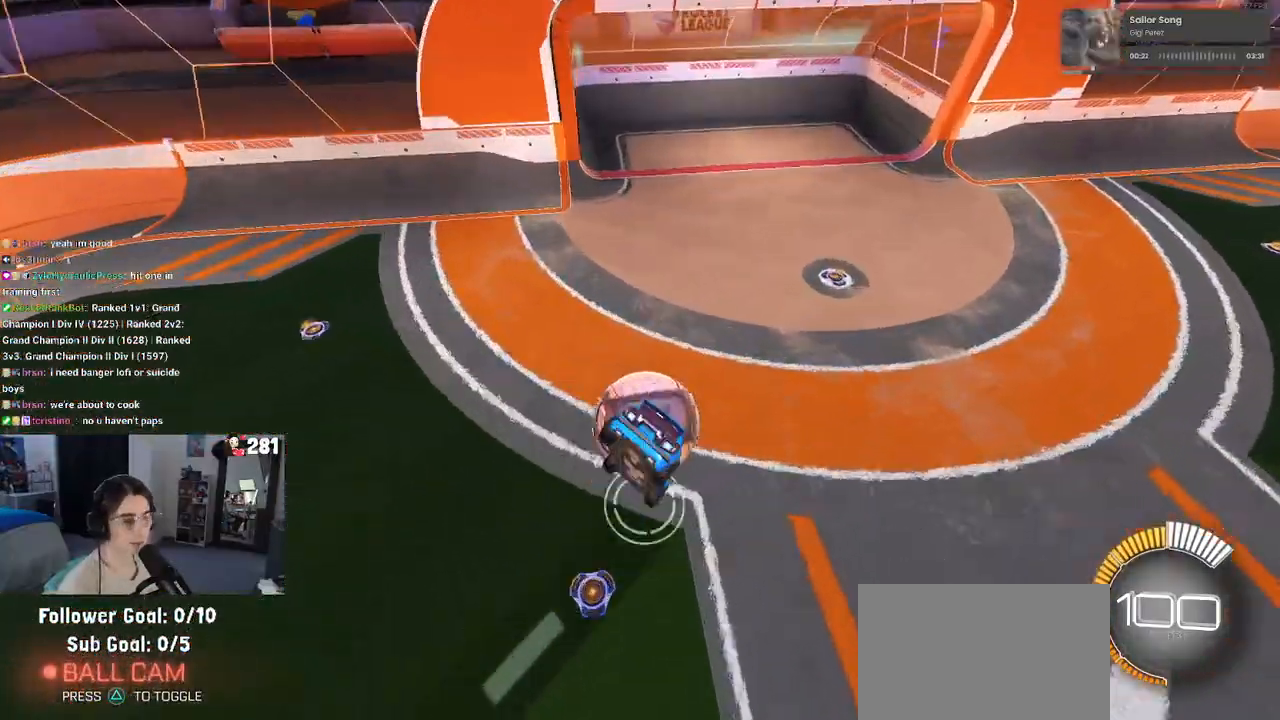
{"buttons": ["R1"], "left_stick": "down-right", "right_stick": "center", "events": [[67, "L1", "up"], [100, "left_stick", "up"], [233, "left_stick", "center"], [283, "left_stick", "down-right"]]}
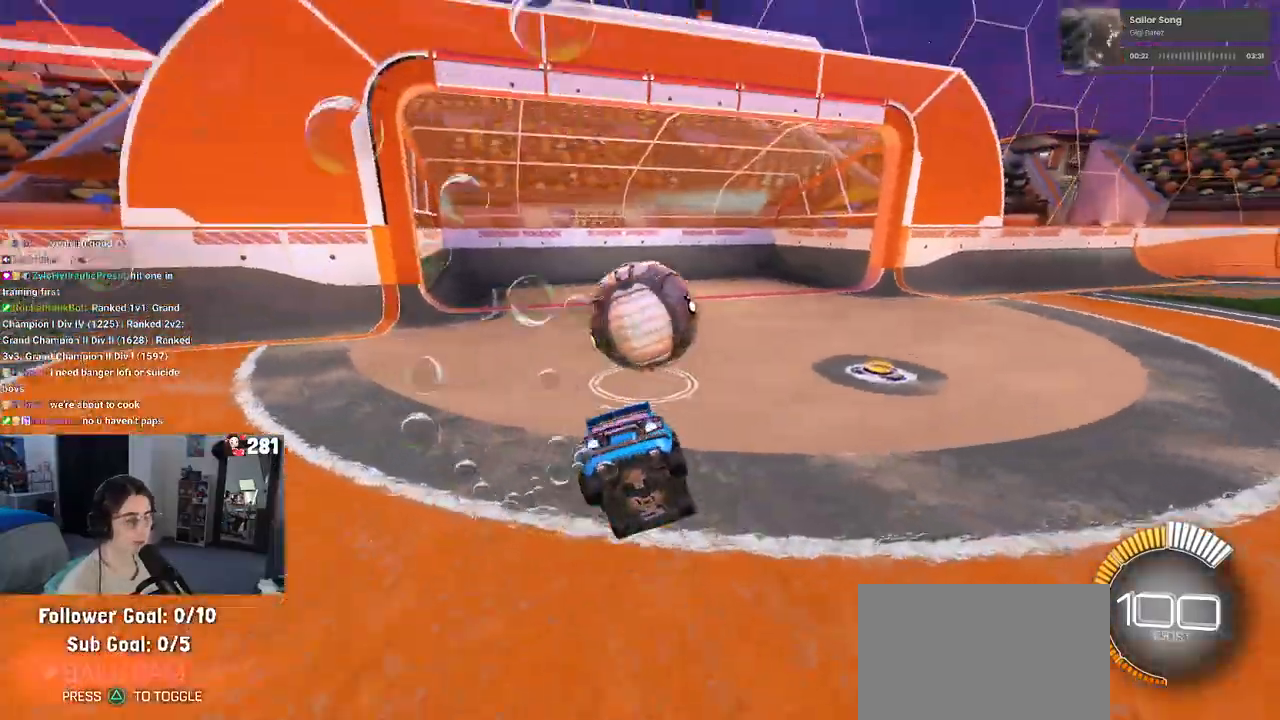
{"buttons": [], "left_stick": "center", "right_stick": "center", "events": [[67, "left_stick", "center"], [183, "R1", "up"]]}
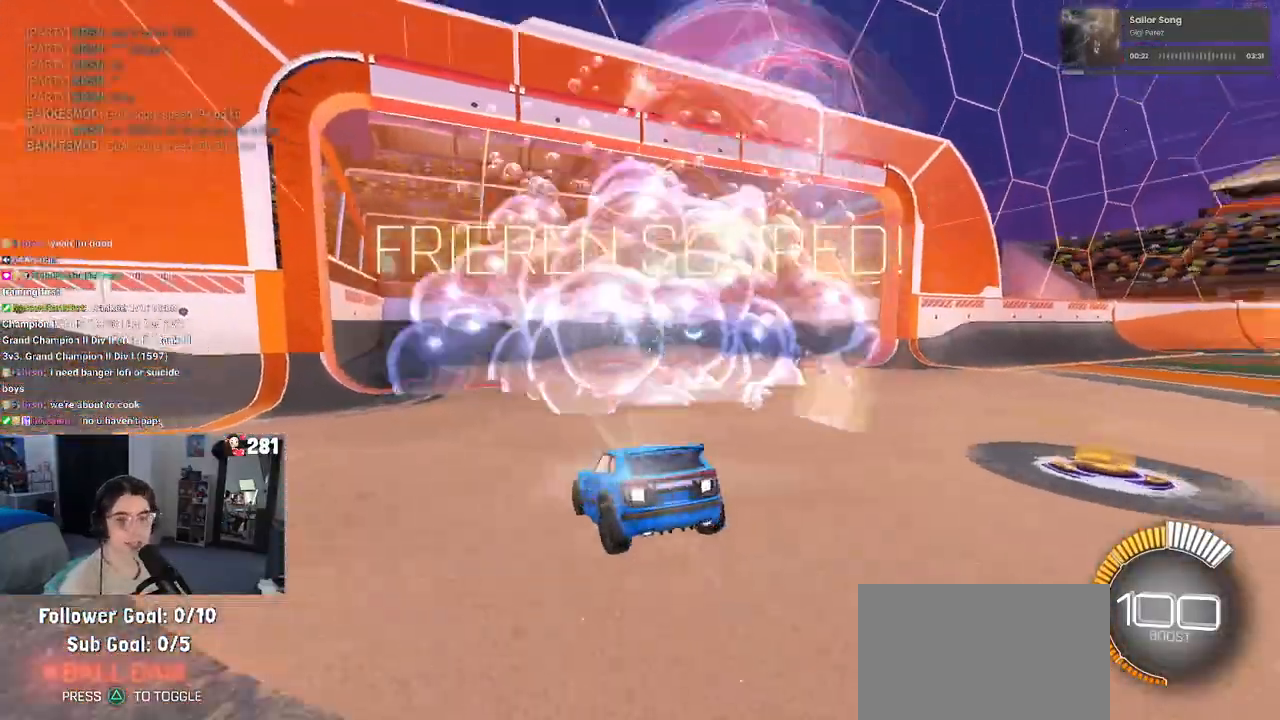
{"buttons": [], "left_stick": "center", "right_stick": "center", "events": []}
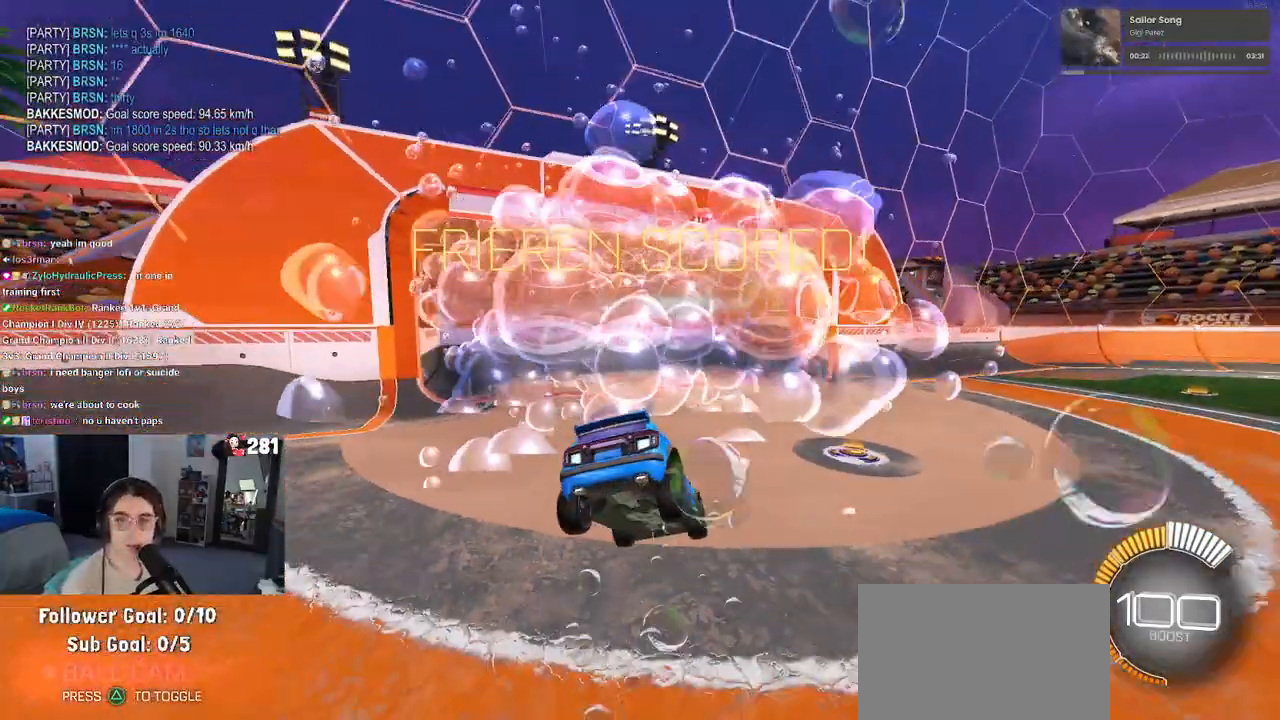
{"buttons": [], "left_stick": "center", "right_stick": "center", "events": []}
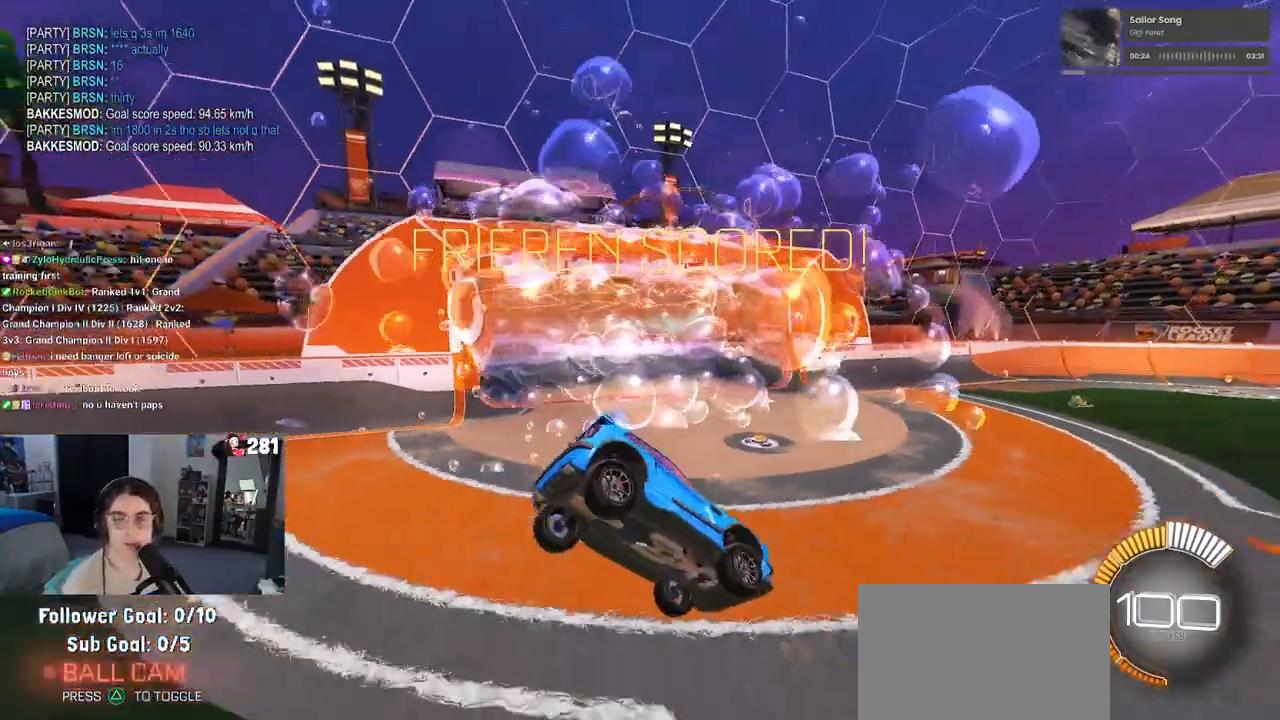
{"buttons": [], "left_stick": "center", "right_stick": "center", "events": []}
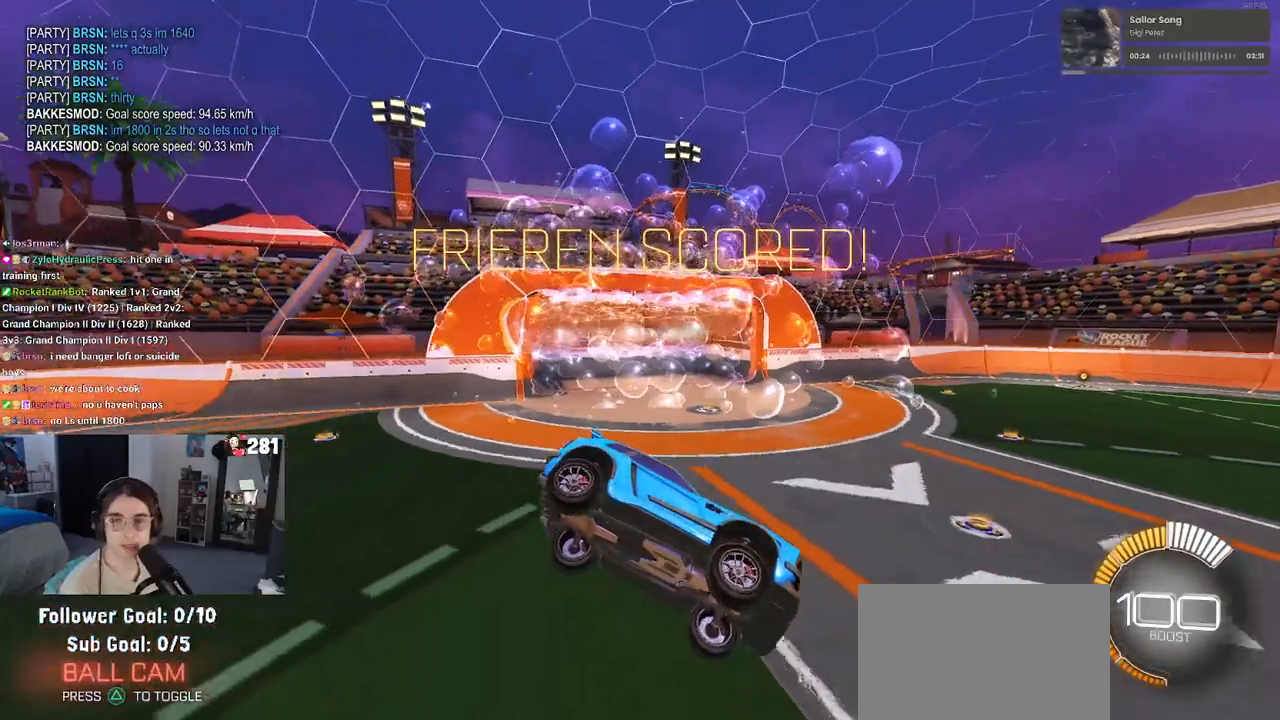
{"buttons": [], "left_stick": "center", "right_stick": "center", "events": []}
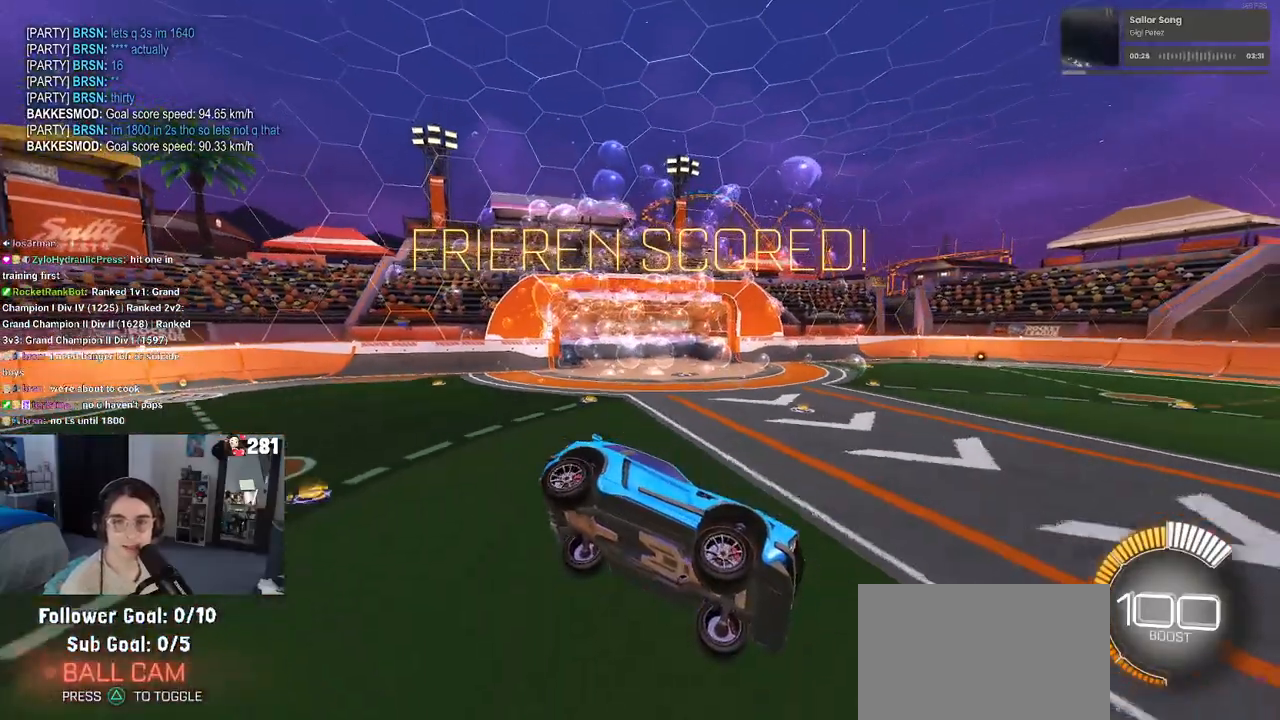
{"buttons": [], "left_stick": "center", "right_stick": "center", "events": []}
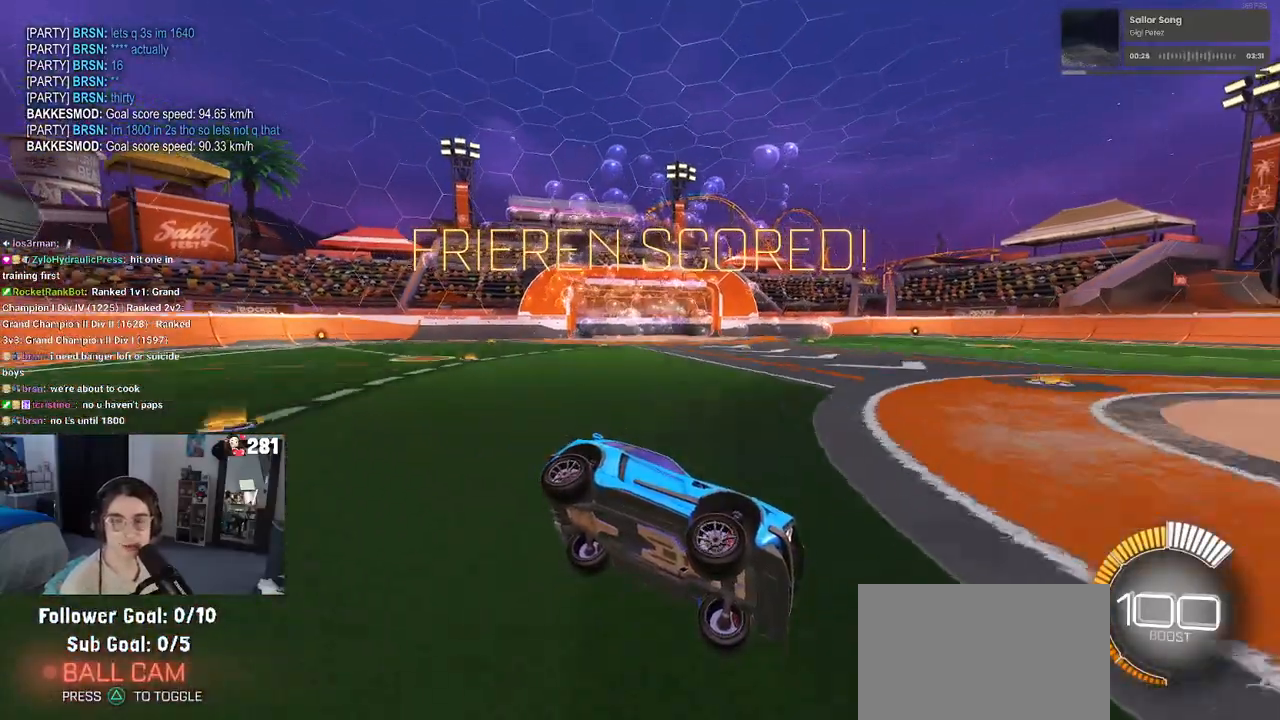
{"buttons": [], "left_stick": "center", "right_stick": "center", "events": []}
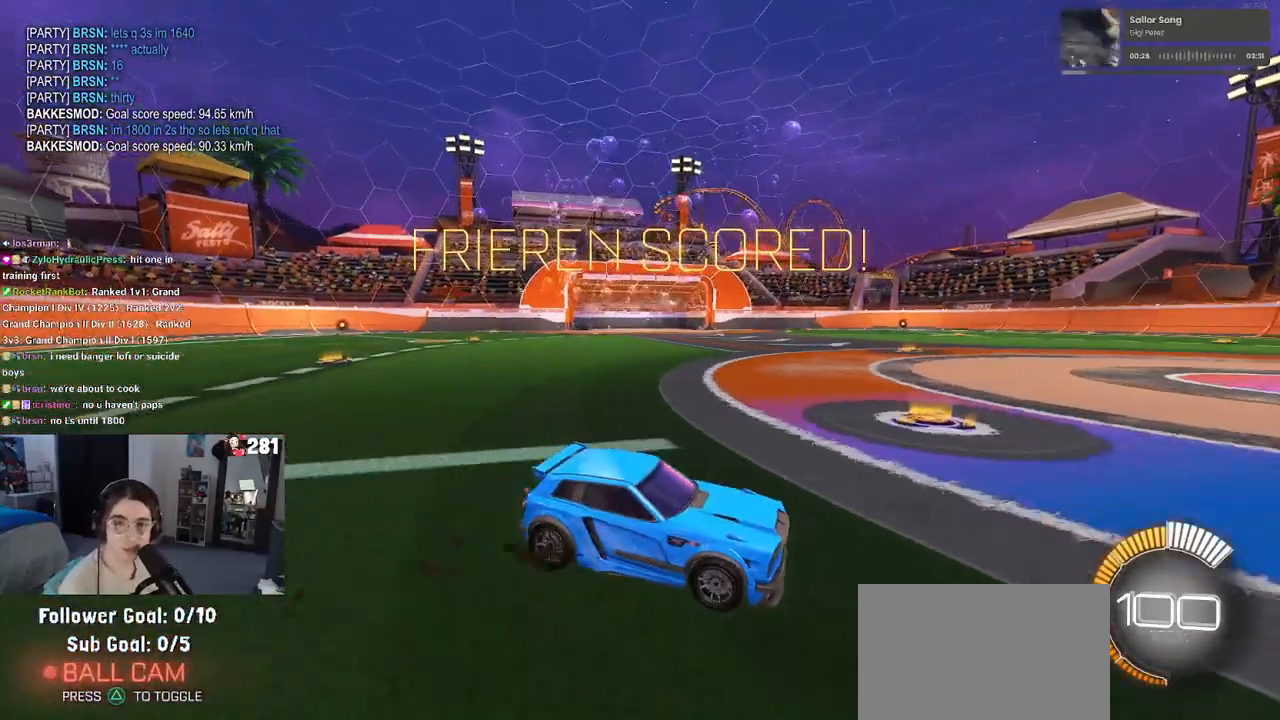
{"buttons": [], "left_stick": "center", "right_stick": "center", "events": []}
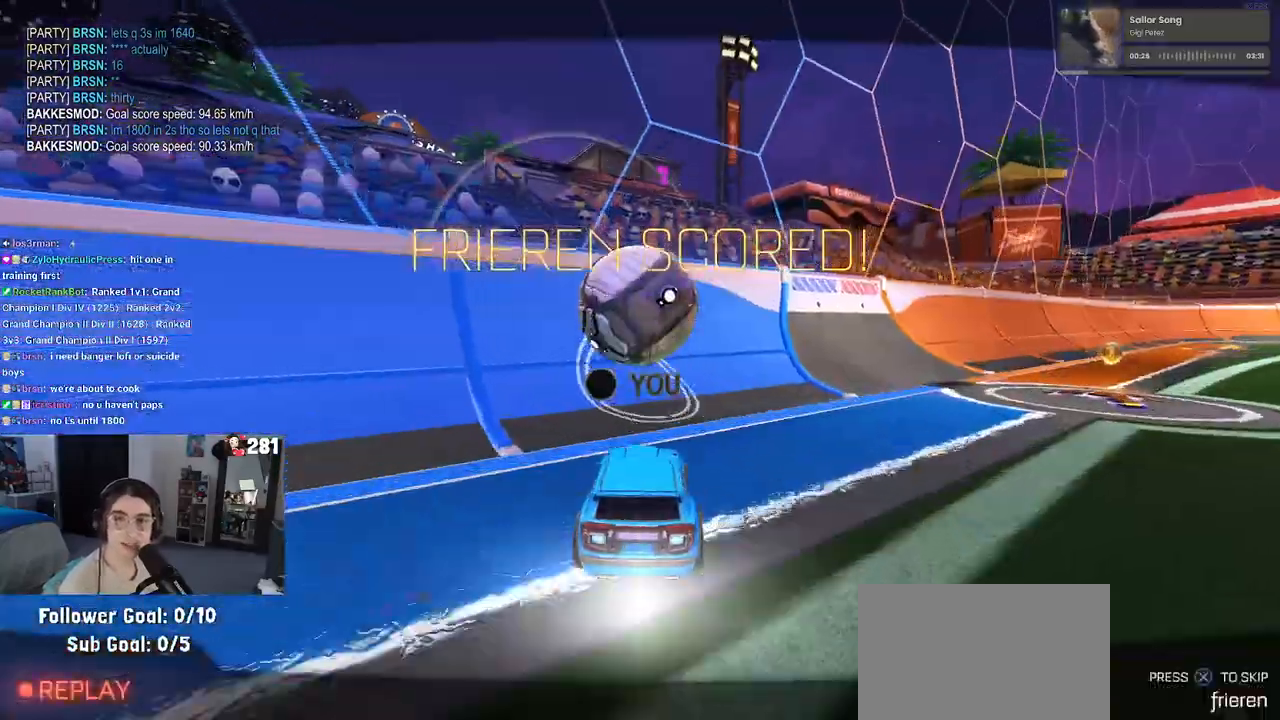
{"buttons": [], "left_stick": "center", "right_stick": "center", "events": []}
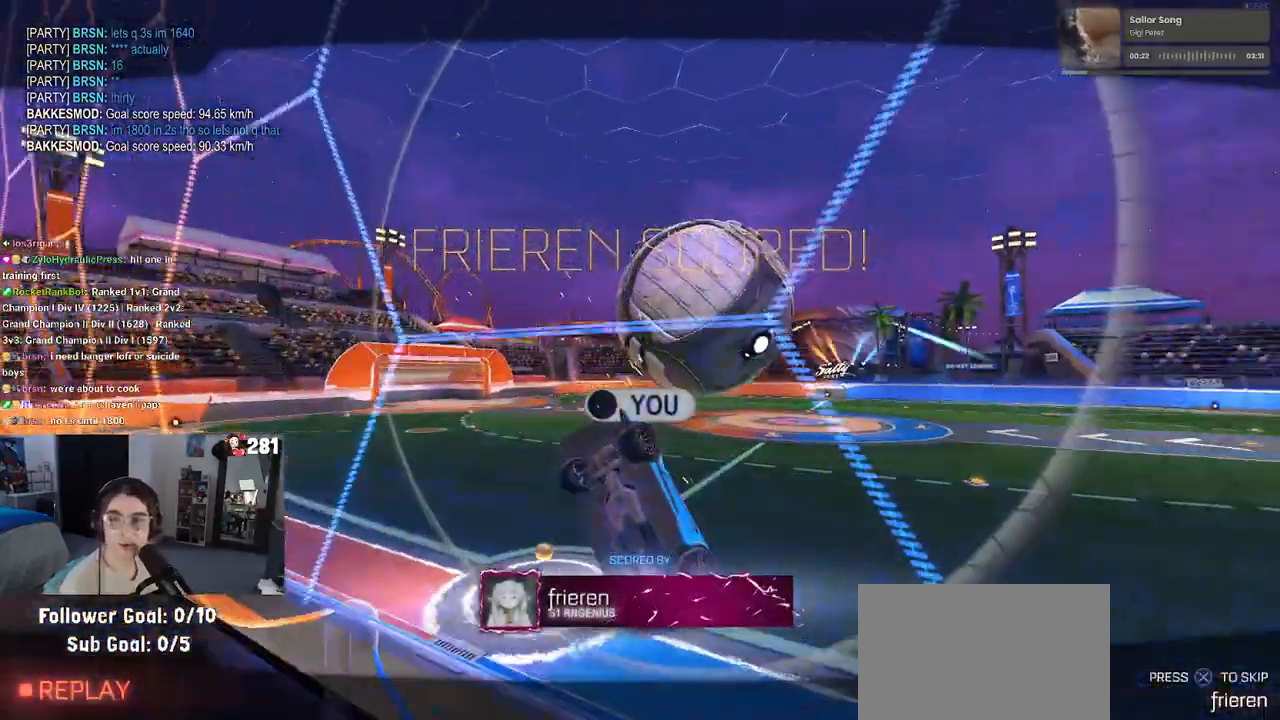
{"buttons": [], "left_stick": "center", "right_stick": "center", "events": []}
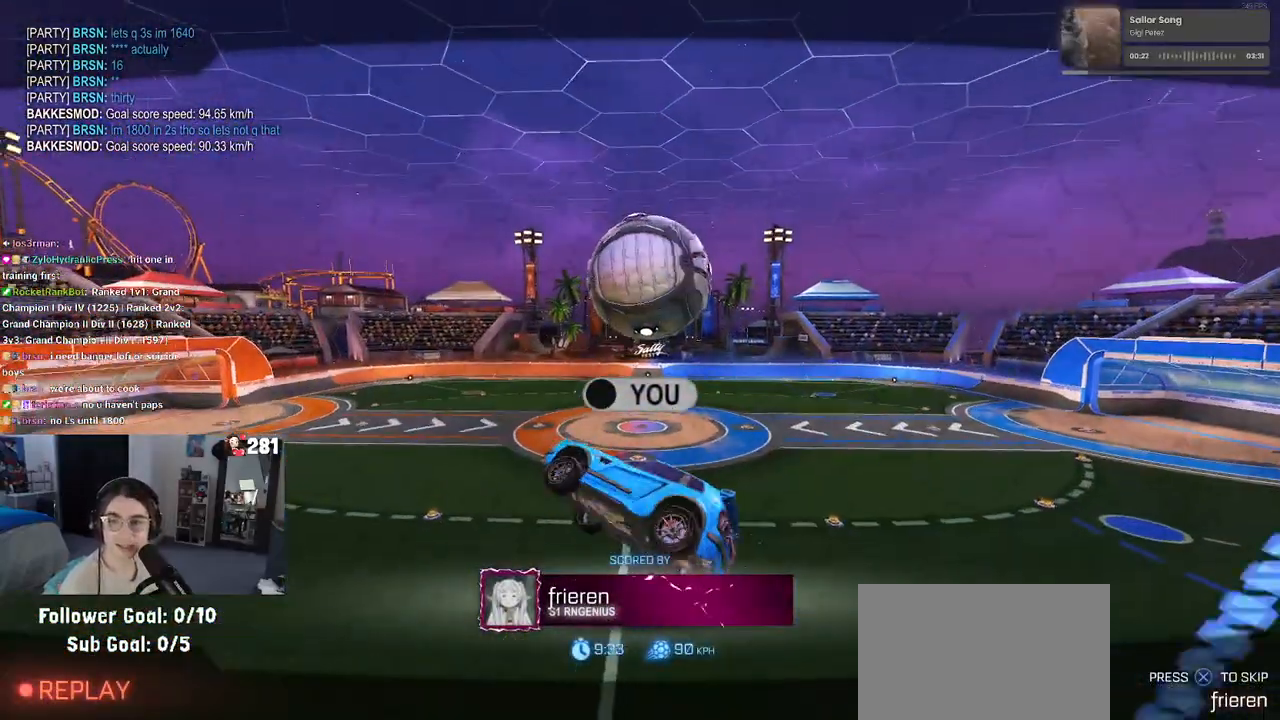
{"buttons": ["CROSS"], "left_stick": "center", "right_stick": "center", "events": [[117, "START", "down"], [233, "START", "up"], [333, "DPAD_DOWN", "down"], [450, "CROSS", "down"], [450, "DPAD_DOWN", "up"]]}
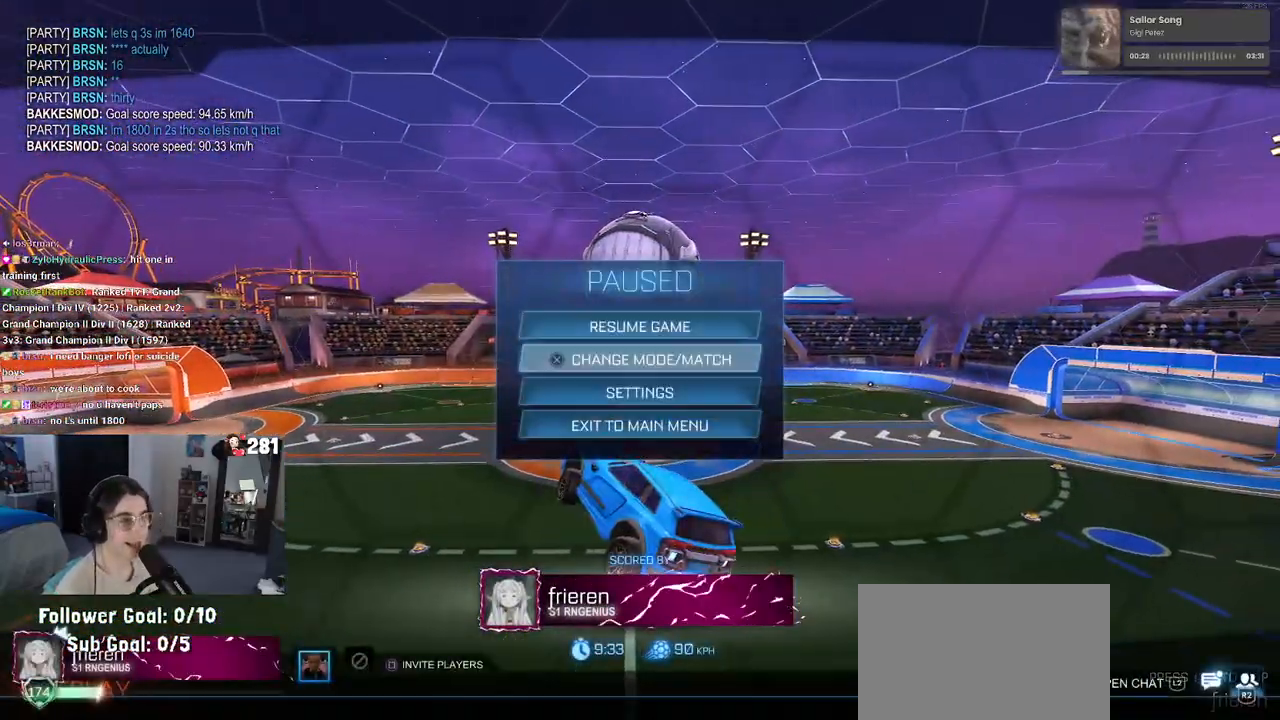
{"buttons": [], "left_stick": "center", "right_stick": "center", "events": [[67, "CROSS", "up"], [367, "DPAD_UP", "down"], [483, "DPAD_UP", "up"]]}
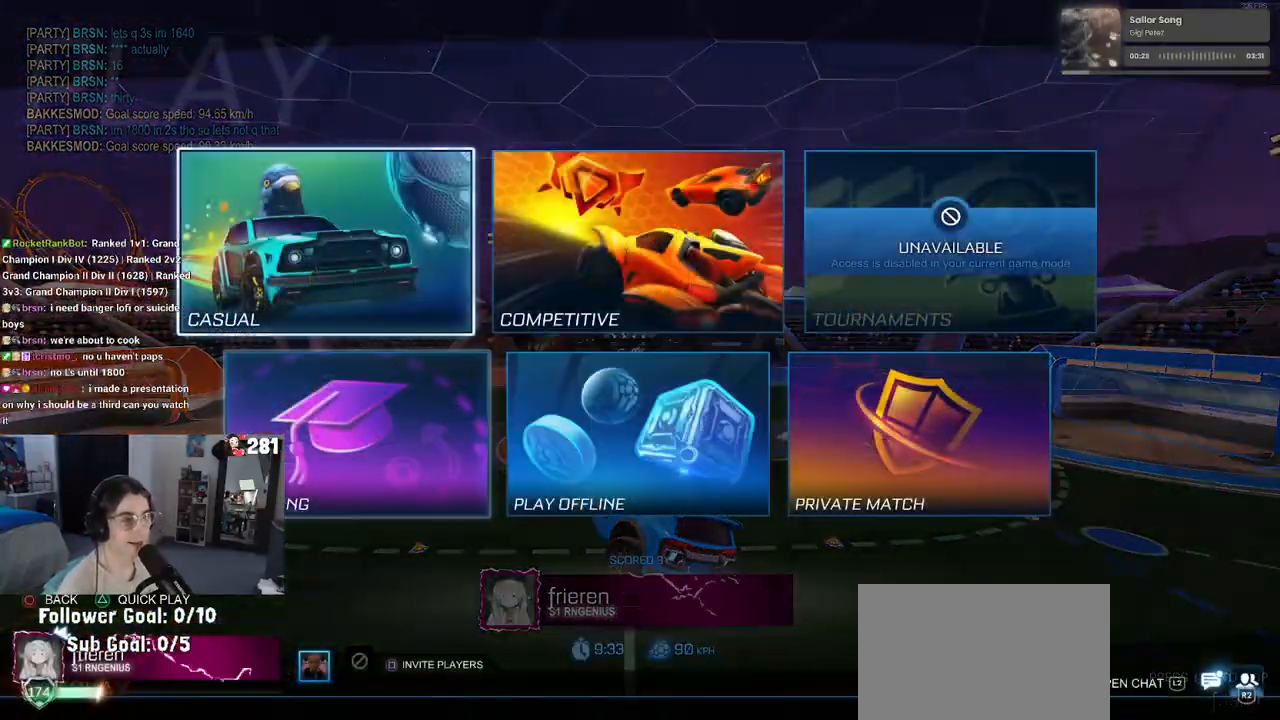
{"buttons": [], "left_stick": "center", "right_stick": "center", "events": [[117, "DPAD_RIGHT", "down"], [200, "CROSS", "down"], [217, "DPAD_RIGHT", "up"], [283, "CROSS", "up"]]}
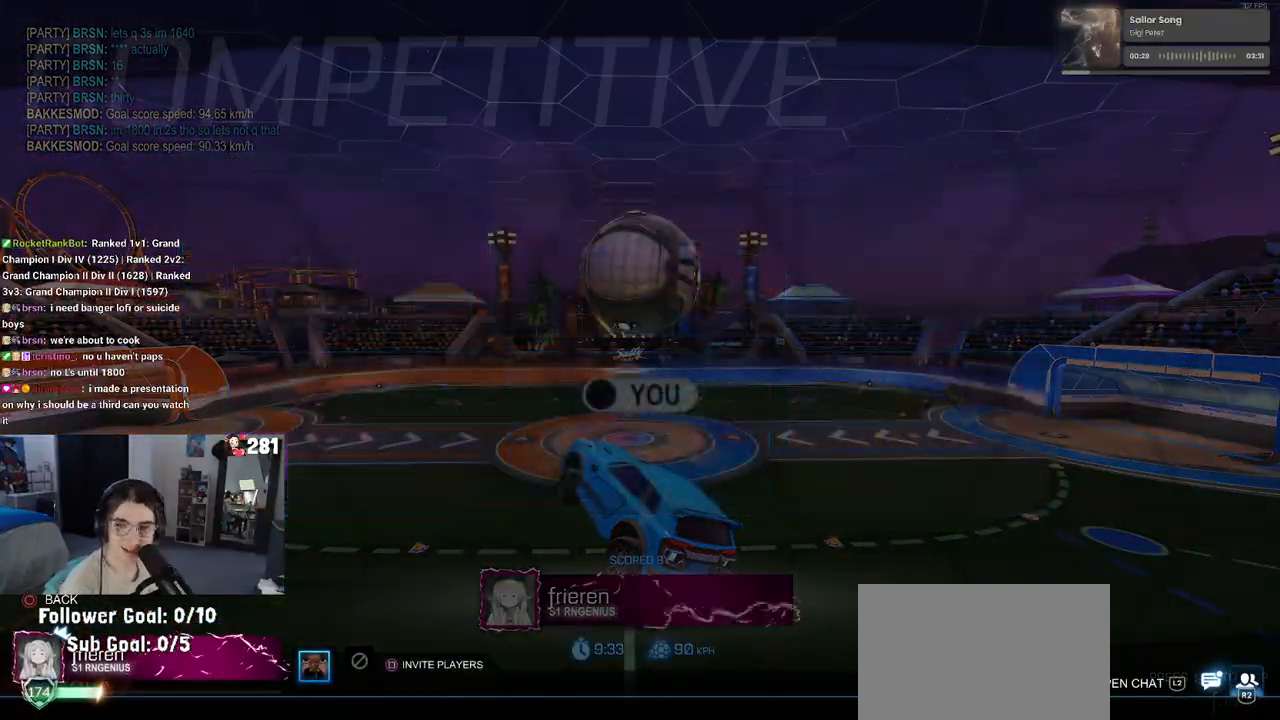
{"buttons": [], "left_stick": "center", "right_stick": "center", "events": []}
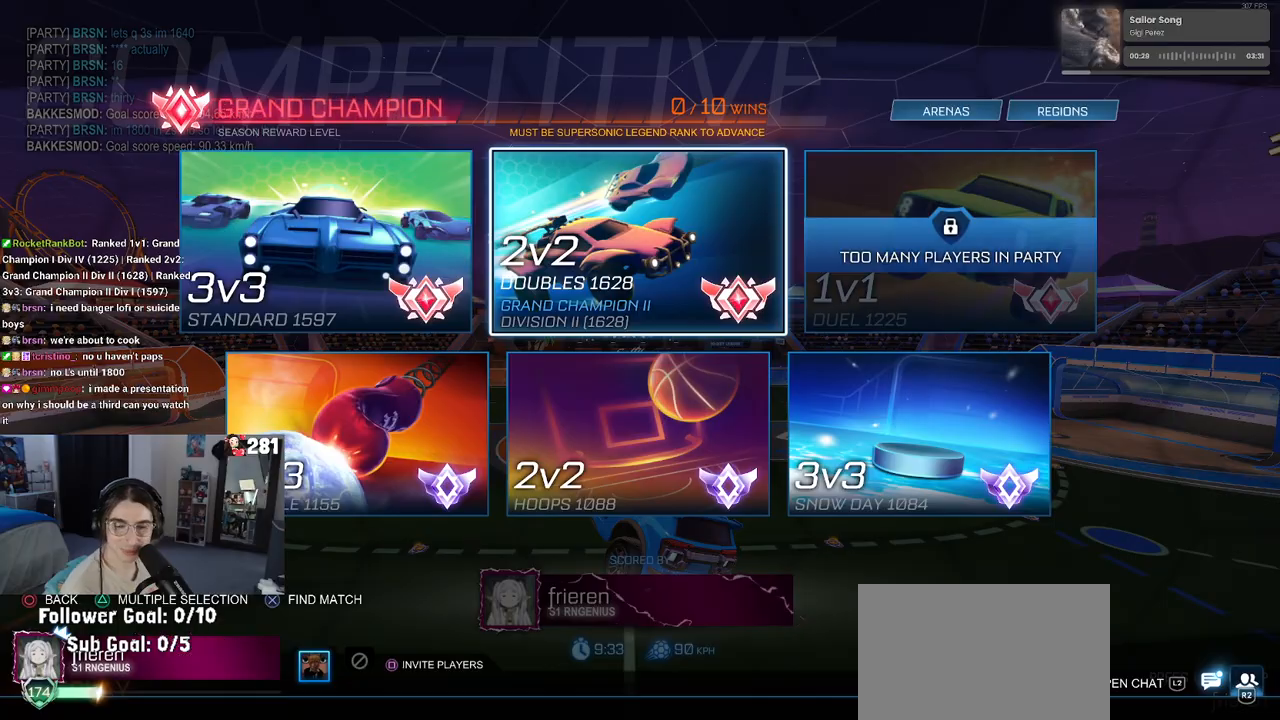
{"buttons": [], "left_stick": "center", "right_stick": "center", "events": []}